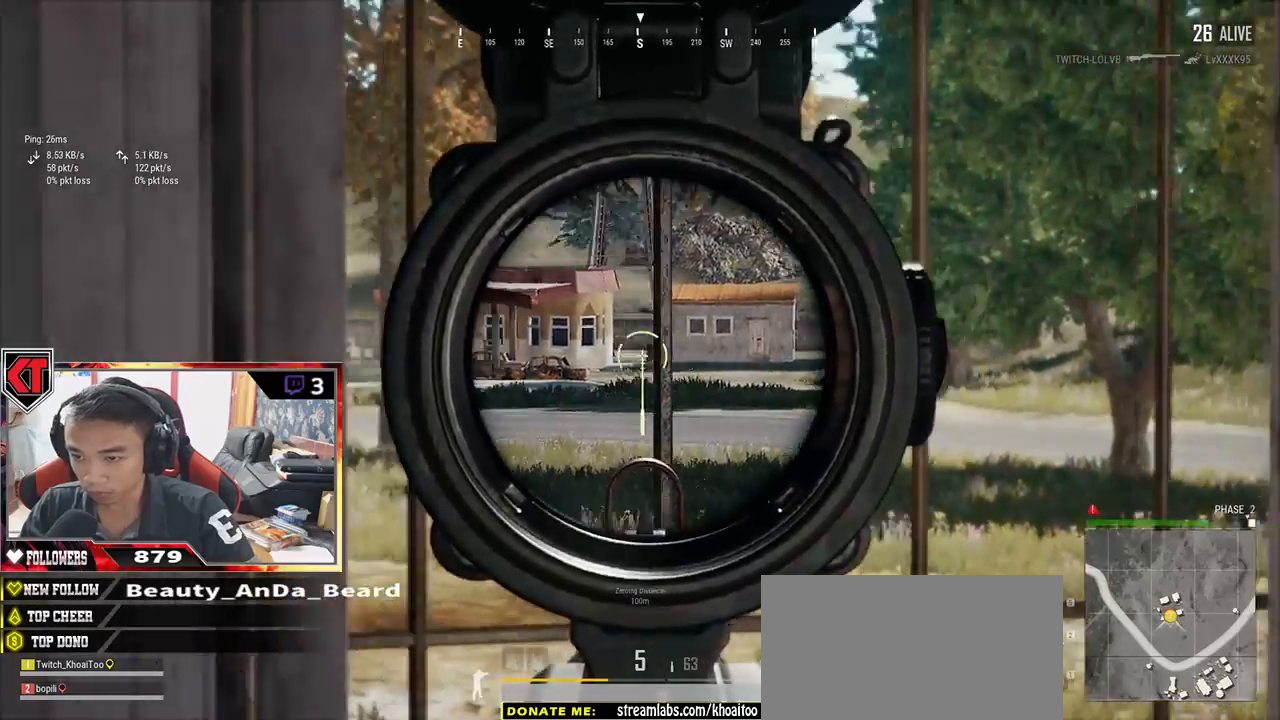
Gameplay with keyboard and mouse; each line is a JSON object with the keys and mouse buttons held at the frame after it. "events" lists presses ("down") and releases ("up") of "a", "c", "ctrl", "d", "e", "f", "q", "r", "s", "shift", "space", "tab", "v", "w", "x", "z", "mouse_left", "mouse_wheel" and "mouse_right" between this image and that frame as [ms after this image, input, new state], when the widget could be followed in between. "mouse_left", "mouse_wheel", "mouse_right" = the "left", "wheel", "right" buttons of the "mouse" list. No other keys are recorded. "wheel" means that the mouse wheel is clicked or scrolled. Mouse movement is not recorded.
{"keys": [], "mouse": ["right"], "events": [[67, "mouse_right", "up"], [450, "mouse_right", "down"], [483, "a", "up"]]}
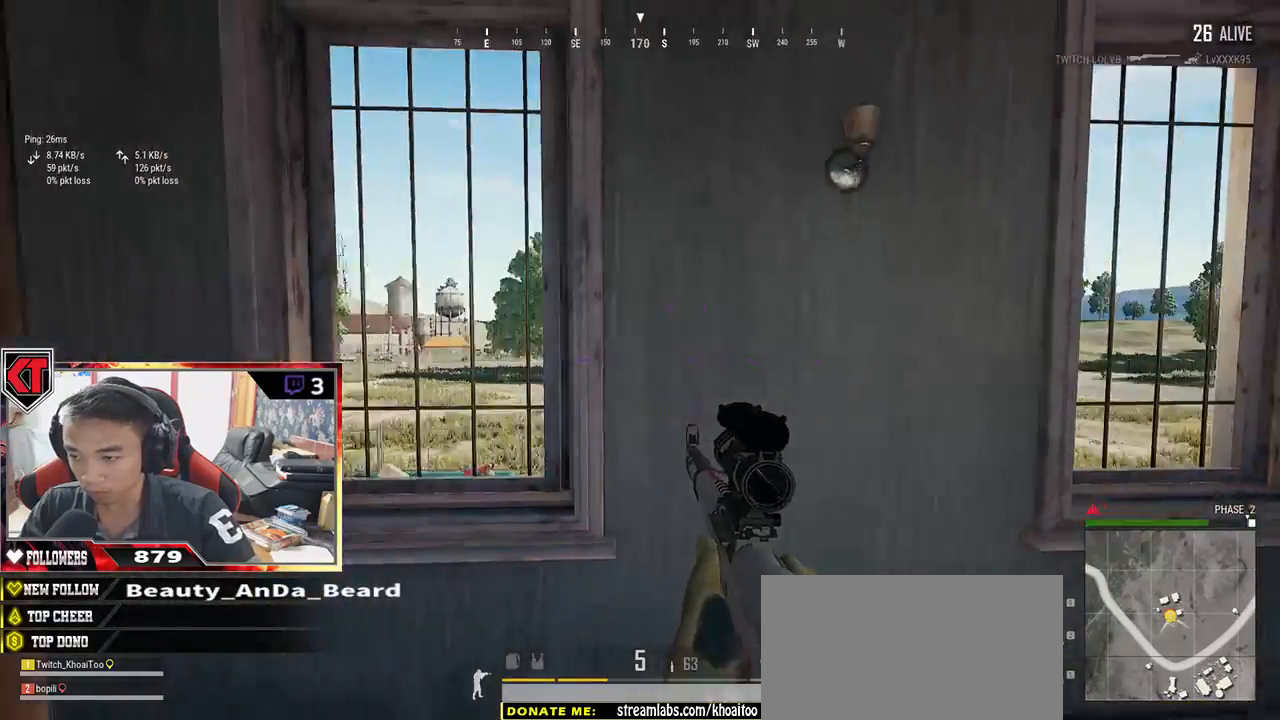
{"keys": ["q"], "mouse": [], "events": [[33, "mouse_right", "up"], [117, "q", "down"], [233, "d", "down"], [400, "q", "up"], [467, "d", "up"], [500, "q", "down"]]}
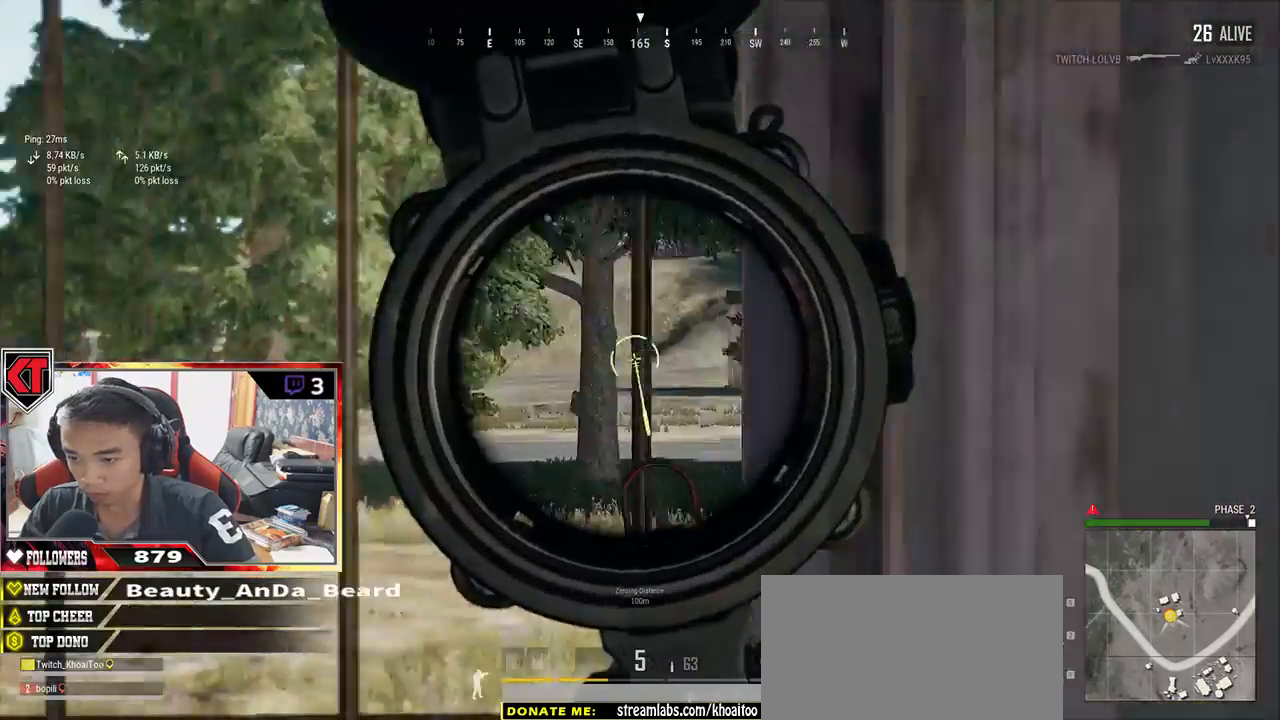
{"keys": ["q"], "mouse": [], "events": [[283, "a", "down"], [483, "a", "up"]]}
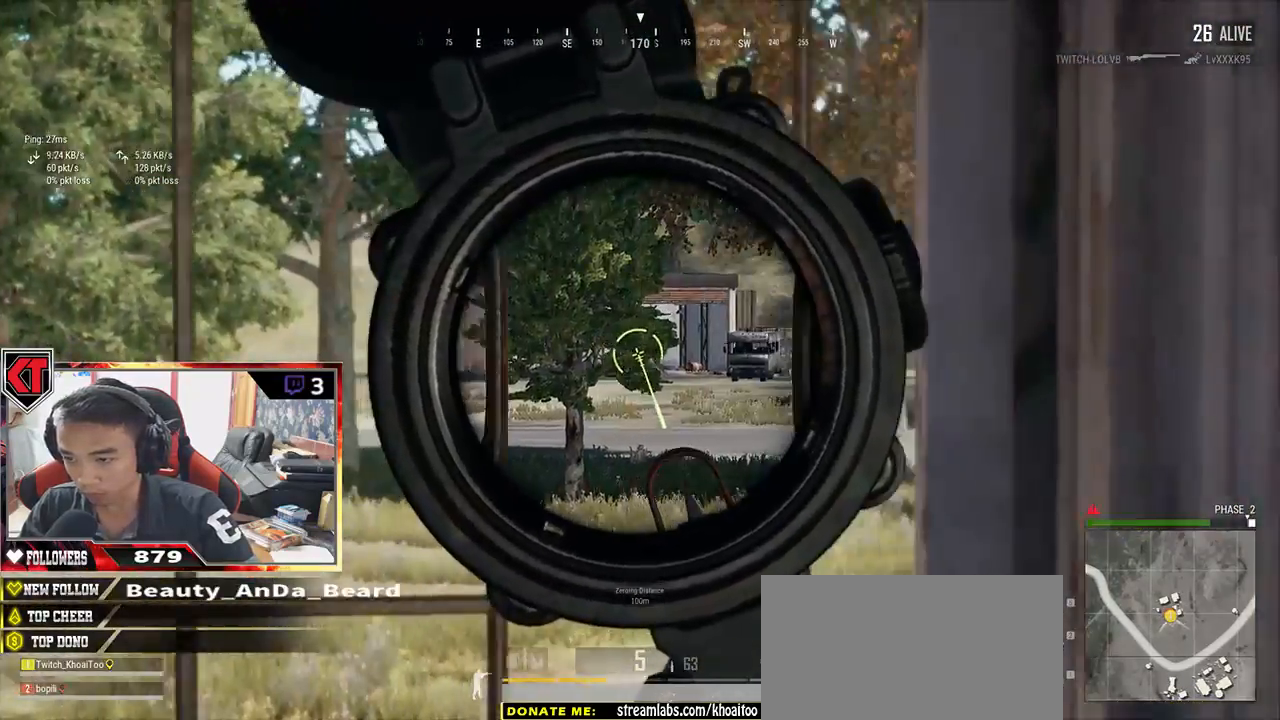
{"keys": ["d"], "mouse": [], "events": [[250, "a", "down"], [350, "a", "up"], [417, "d", "down"], [450, "q", "up"]]}
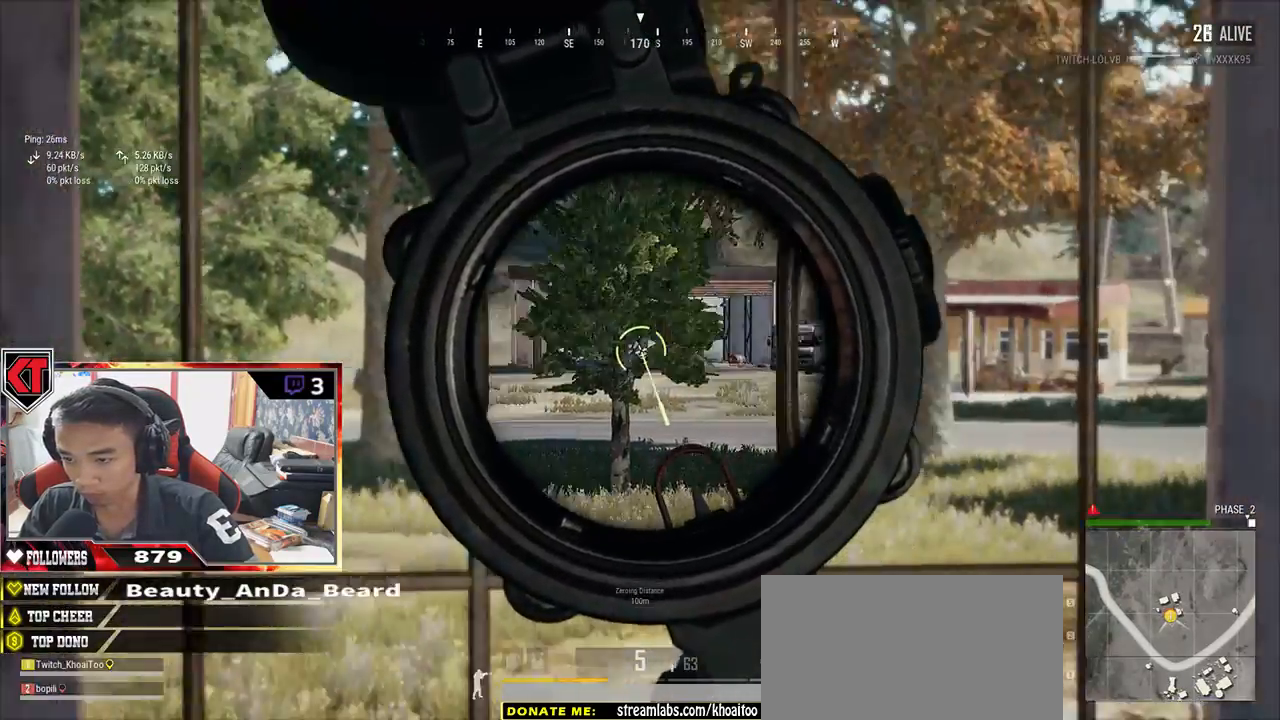
{"keys": ["a"], "mouse": [], "events": [[333, "a", "down"], [367, "d", "up"]]}
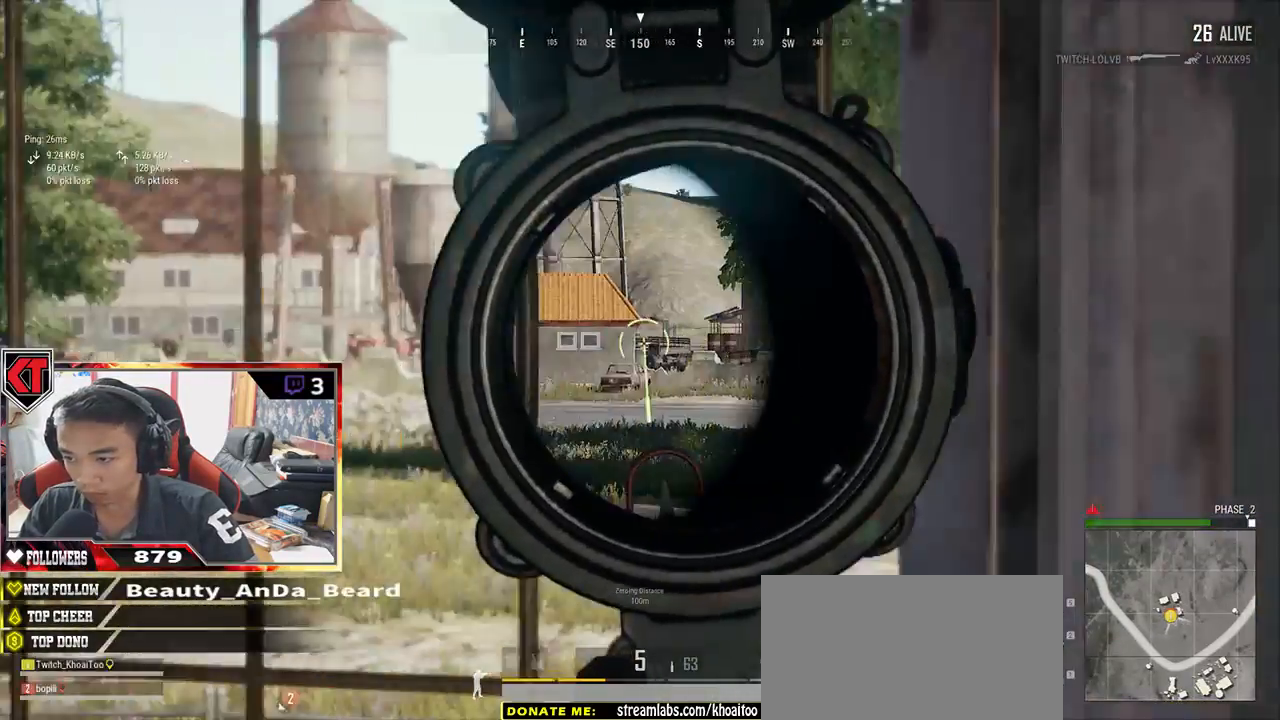
{"keys": ["d"], "mouse": [], "events": [[17, "d", "down"], [83, "a", "up"], [183, "a", "down"], [217, "d", "up"], [333, "a", "up"], [333, "d", "down"]]}
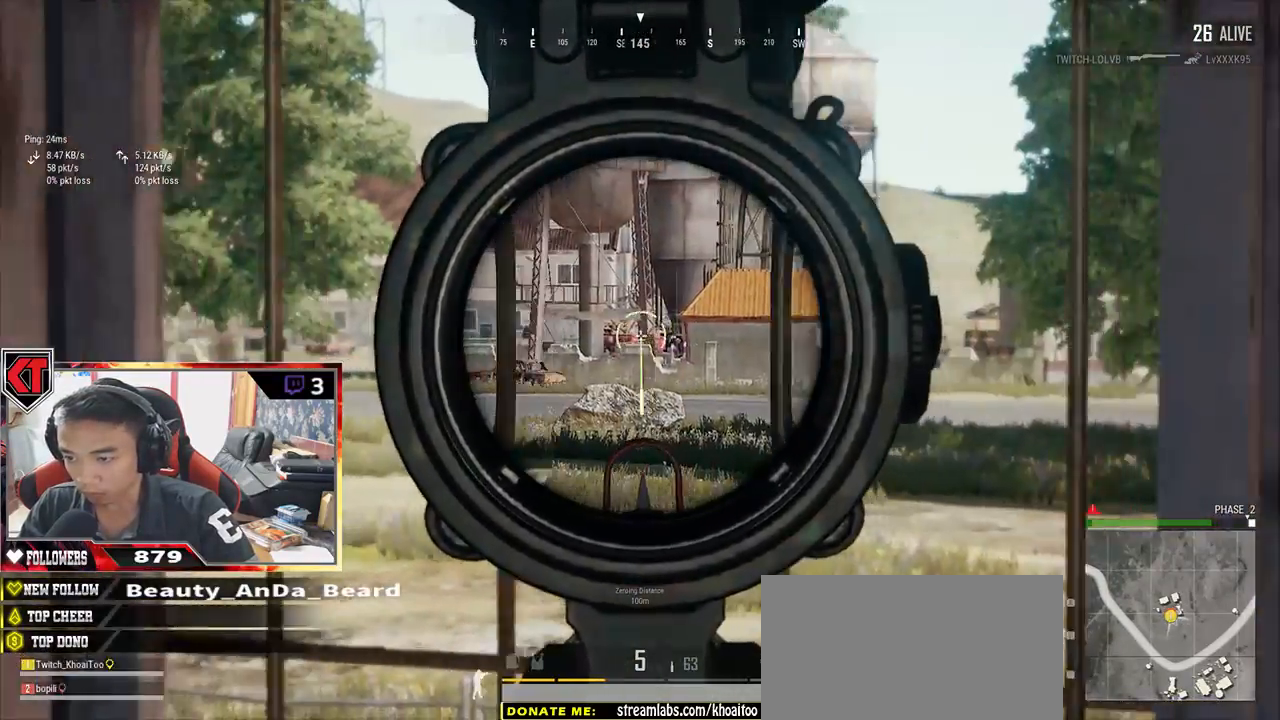
{"keys": ["d"], "mouse": [], "events": [[17, "a", "down"], [17, "d", "up"], [233, "d", "down"], [267, "a", "up"]]}
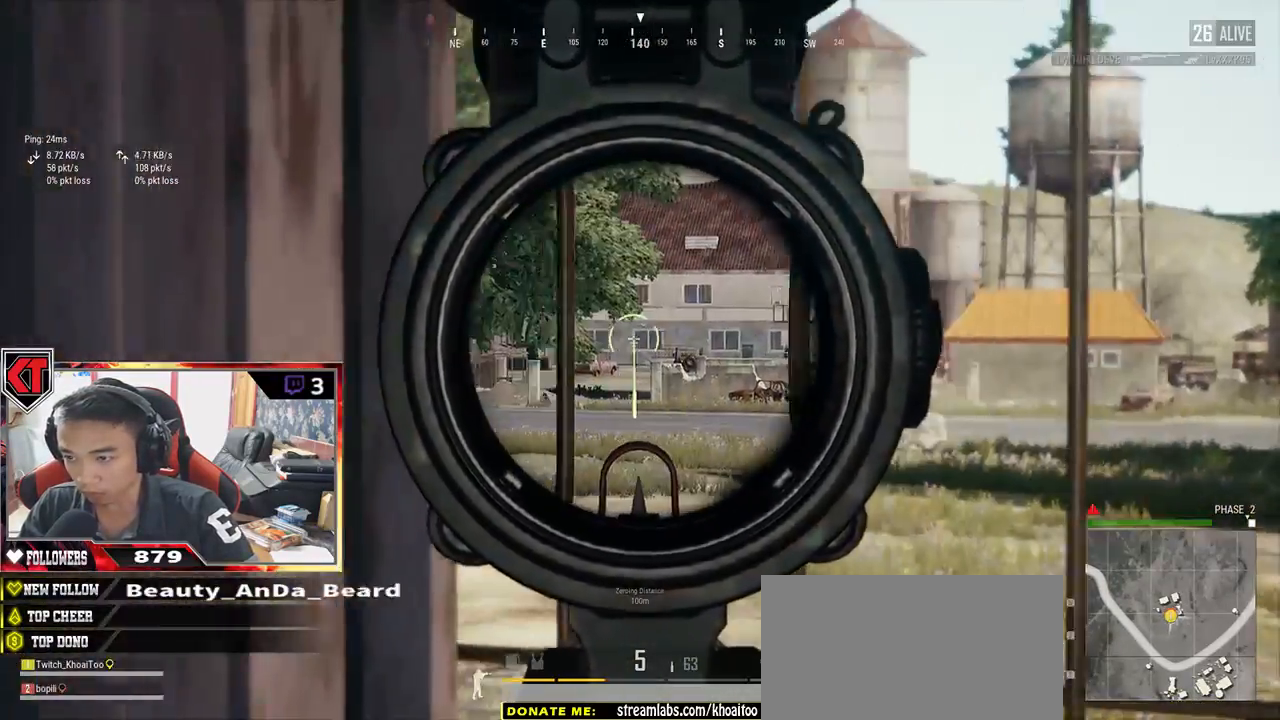
{"keys": ["a"], "mouse": [], "events": [[133, "a", "down"], [133, "d", "up"], [300, "d", "down"], [317, "a", "up"], [483, "a", "down"], [483, "d", "up"]]}
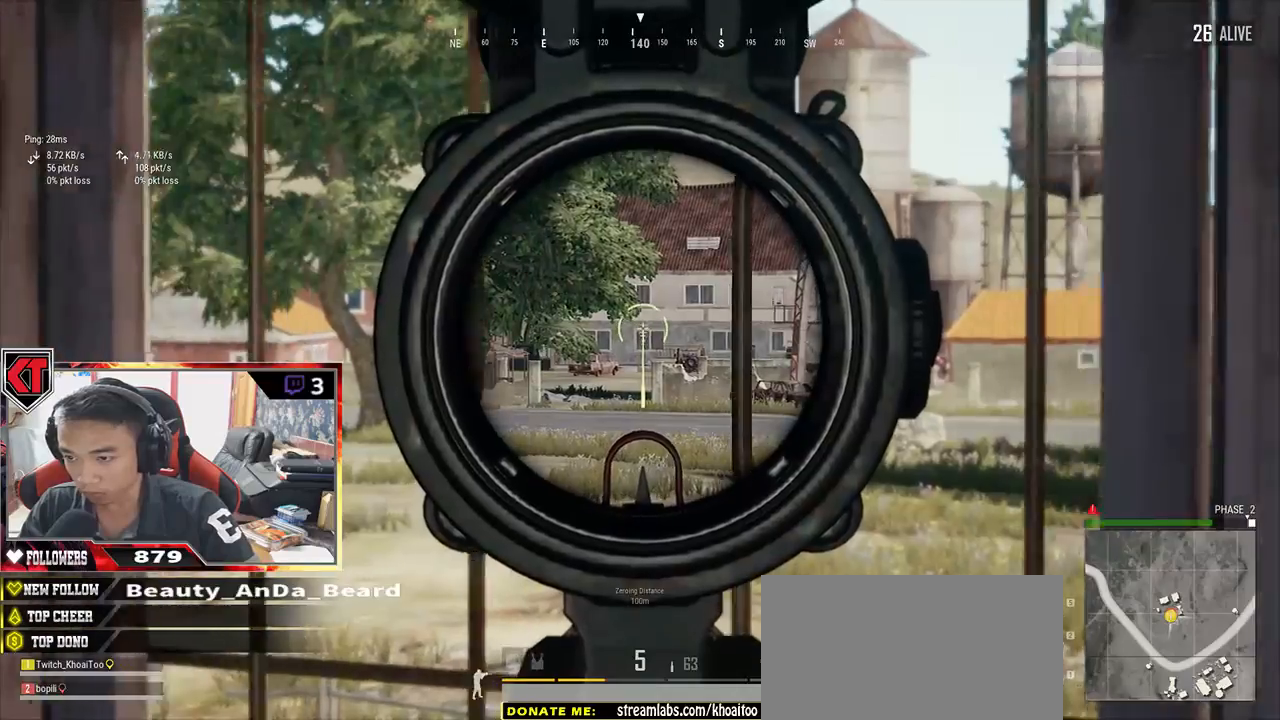
{"keys": ["a"], "mouse": [], "events": [[50, "a", "up"], [50, "d", "down"], [167, "a", "down"], [183, "d", "up"], [300, "a", "up"], [333, "d", "down"], [450, "a", "down"], [450, "d", "up"]]}
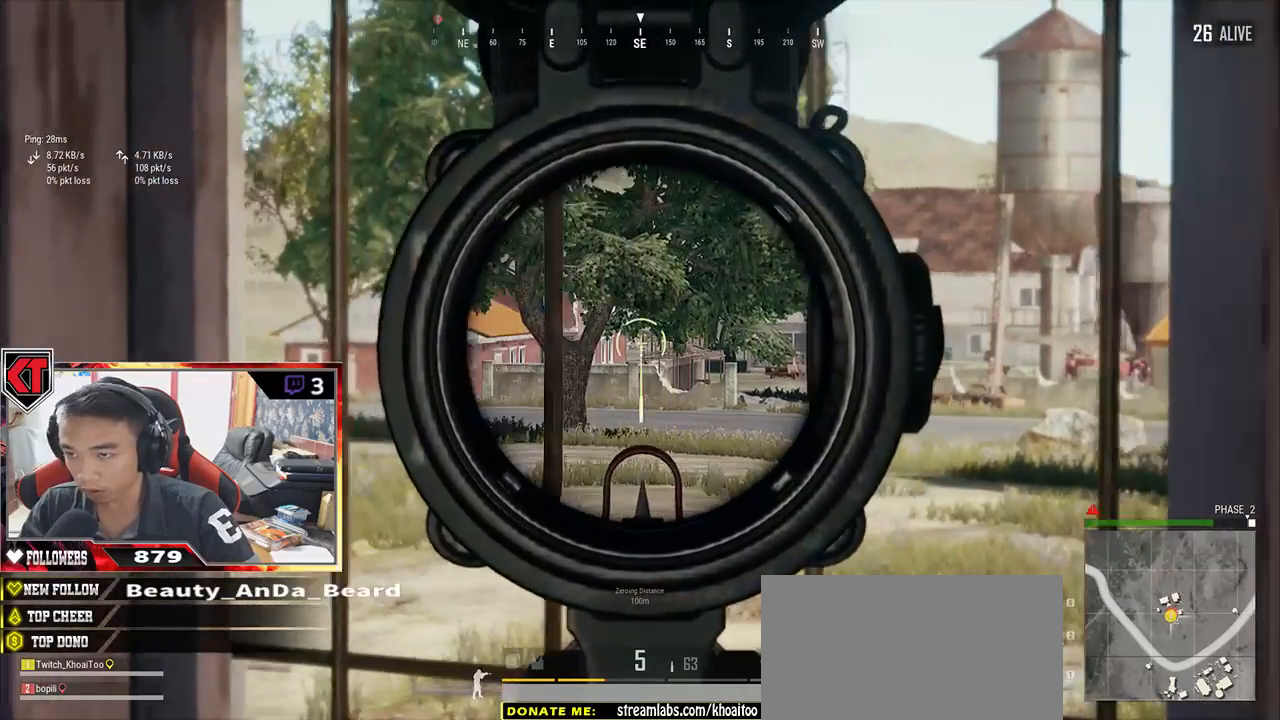
{"keys": [], "mouse": [], "events": [[50, "a", "up"], [400, "mouse_wheel", "down"], [500, "mouse_wheel", "up"]]}
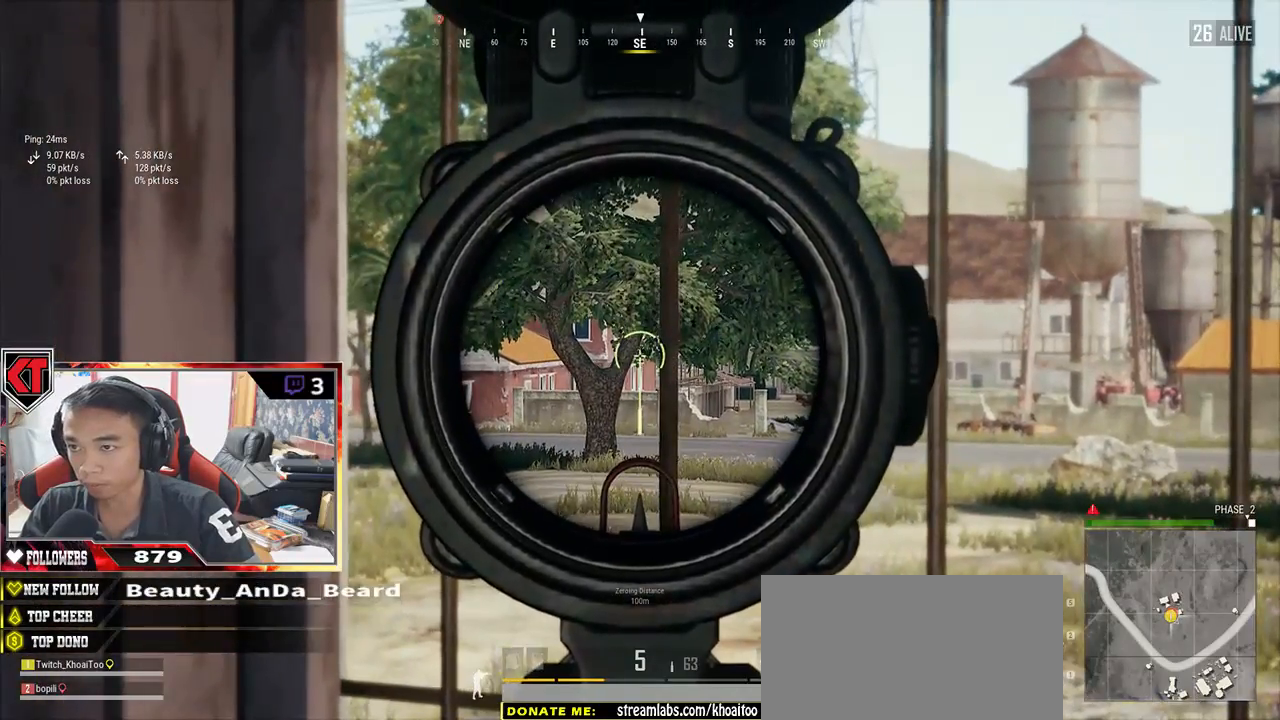
{"keys": ["s"], "mouse": [], "events": [[100, "d", "down"], [400, "d", "up"], [433, "s", "down"]]}
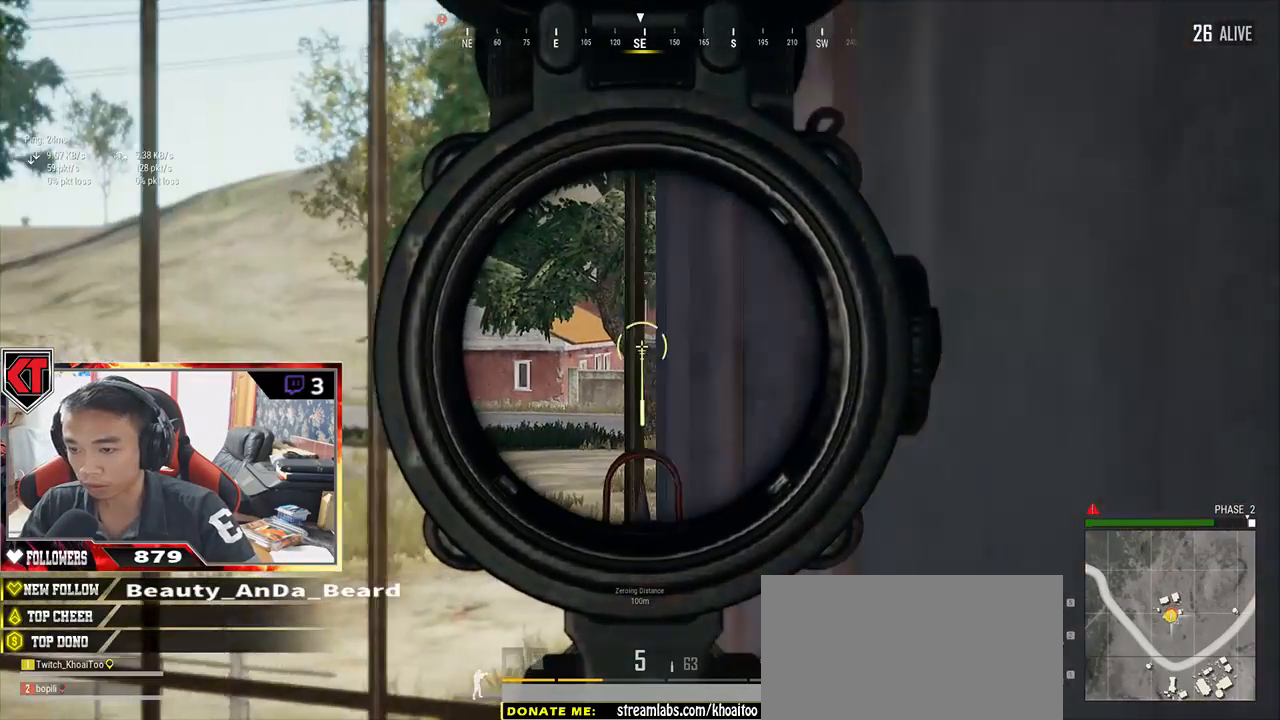
{"keys": ["w"], "mouse": [], "events": [[33, "a", "down"], [117, "s", "up"], [250, "a", "up"], [283, "d", "down"], [433, "w", "down"], [483, "d", "up"]]}
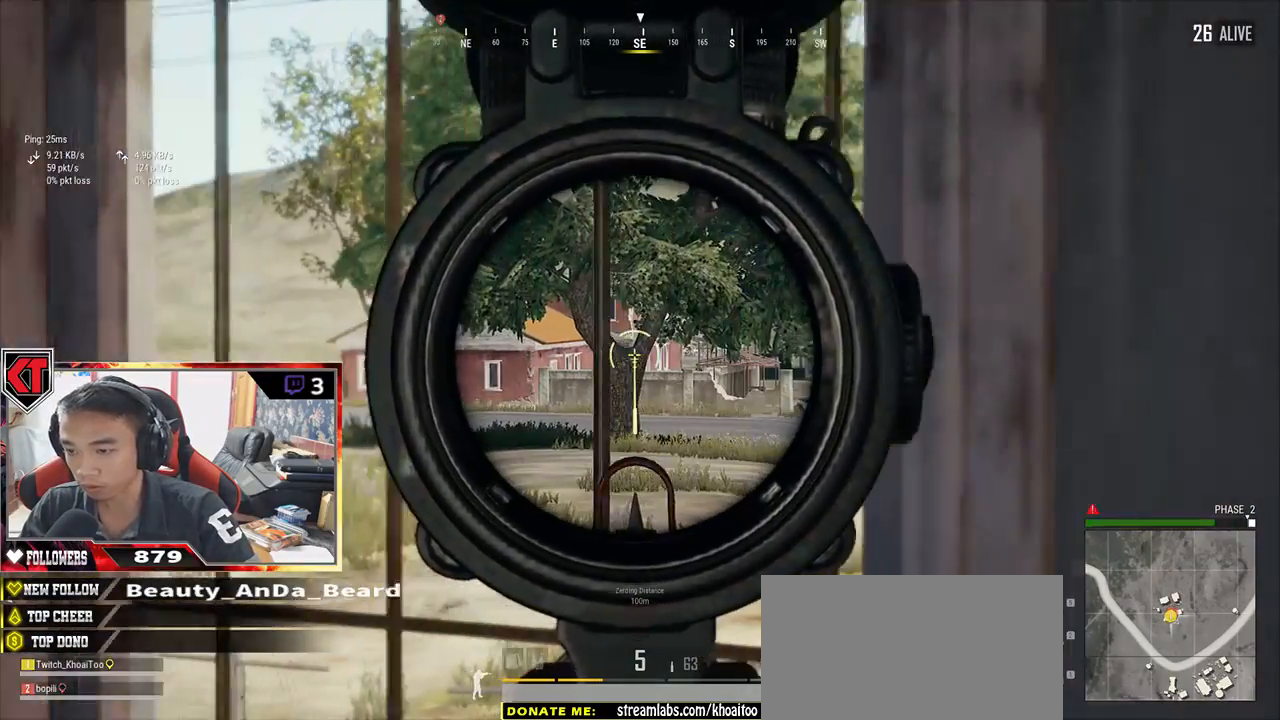
{"keys": ["d"], "mouse": [], "events": [[33, "a", "down"], [83, "w", "up"], [300, "a", "up"], [300, "s", "down"], [367, "d", "down"], [417, "s", "up"]]}
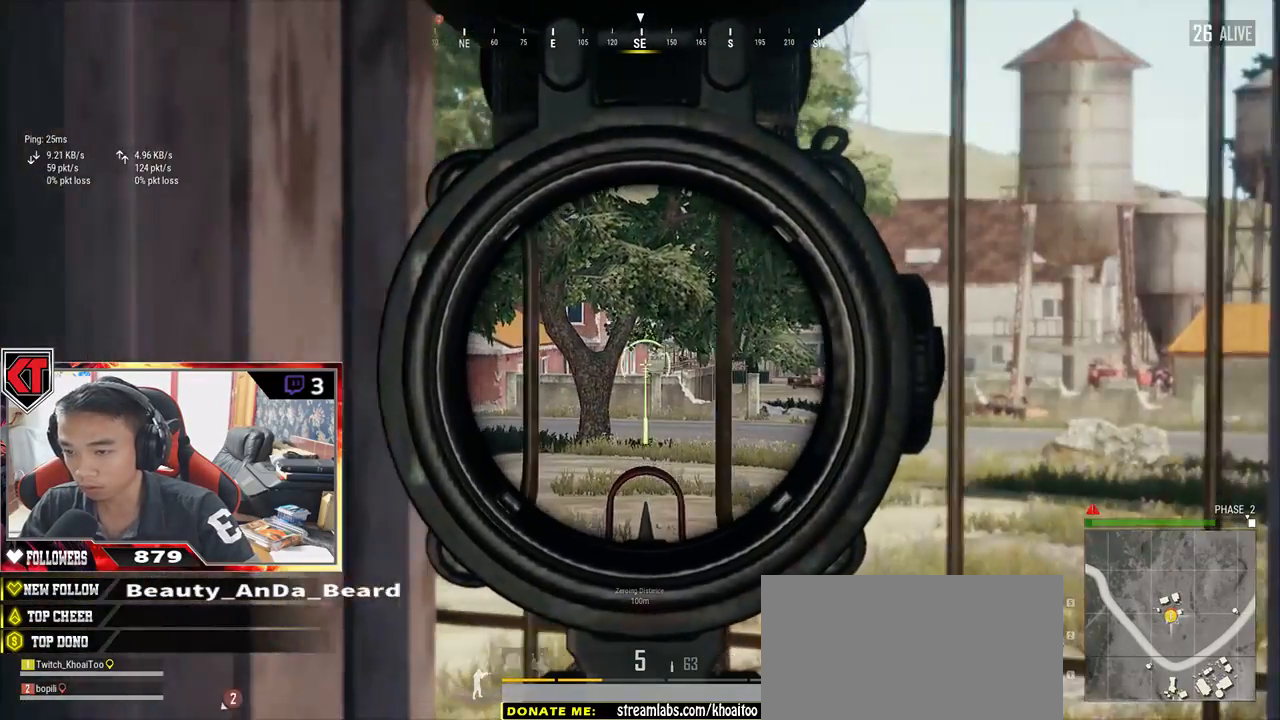
{"keys": ["q"], "mouse": [], "events": [[50, "w", "down"], [83, "d", "up"], [167, "a", "down"], [167, "w", "up"], [233, "a", "up"], [383, "q", "down"]]}
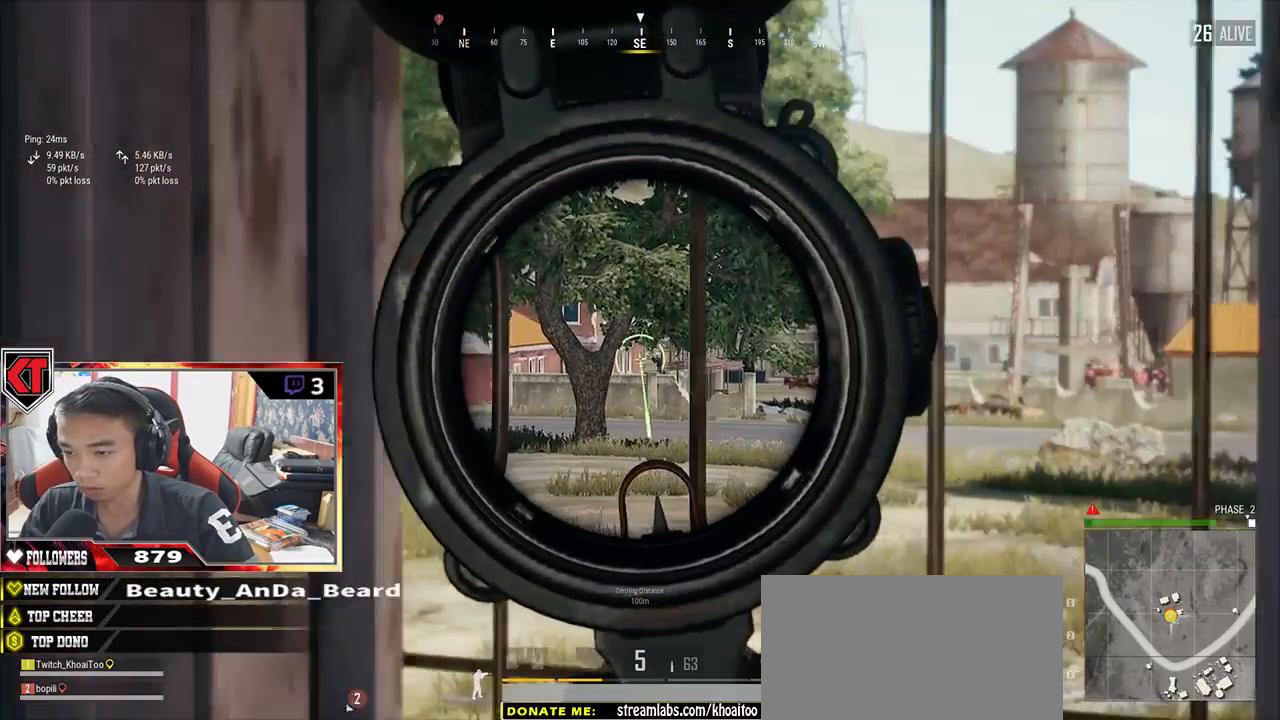
{"keys": ["q"], "mouse": [], "events": [[133, "d", "down"], [483, "d", "up"]]}
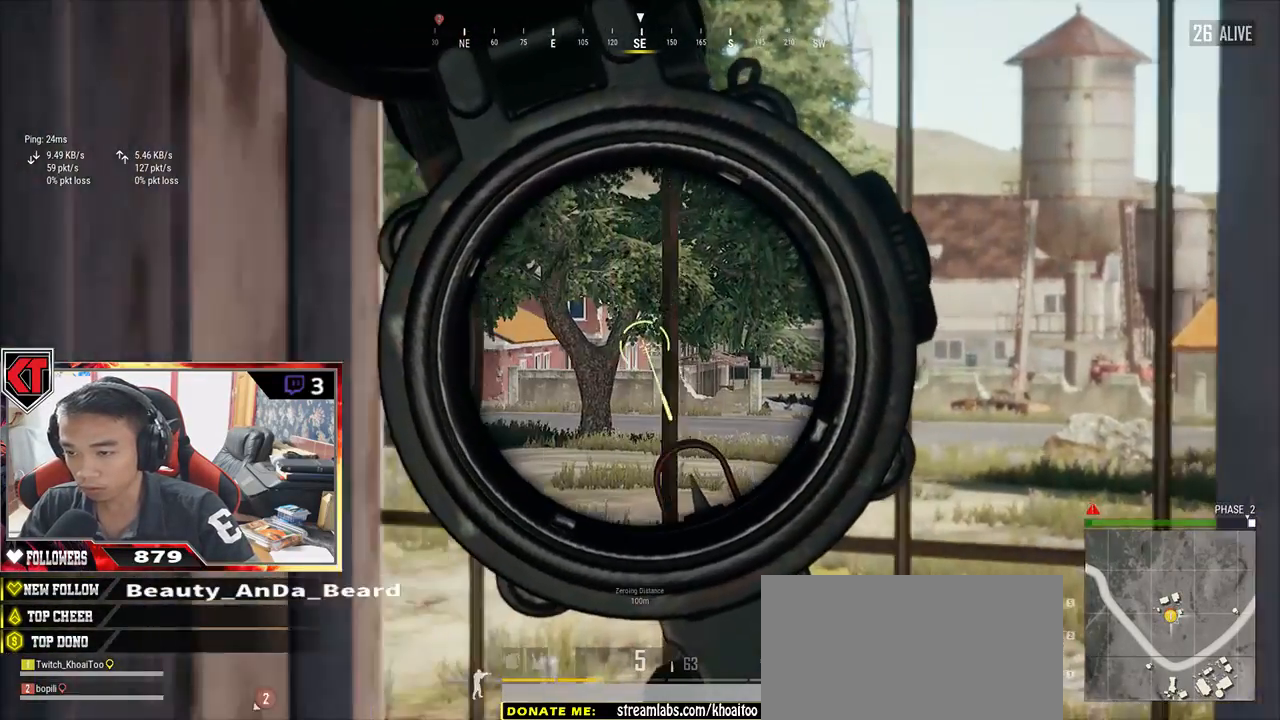
{"keys": ["d"], "mouse": ["right"], "events": [[367, "q", "up"], [383, "d", "down"], [433, "mouse_right", "down"]]}
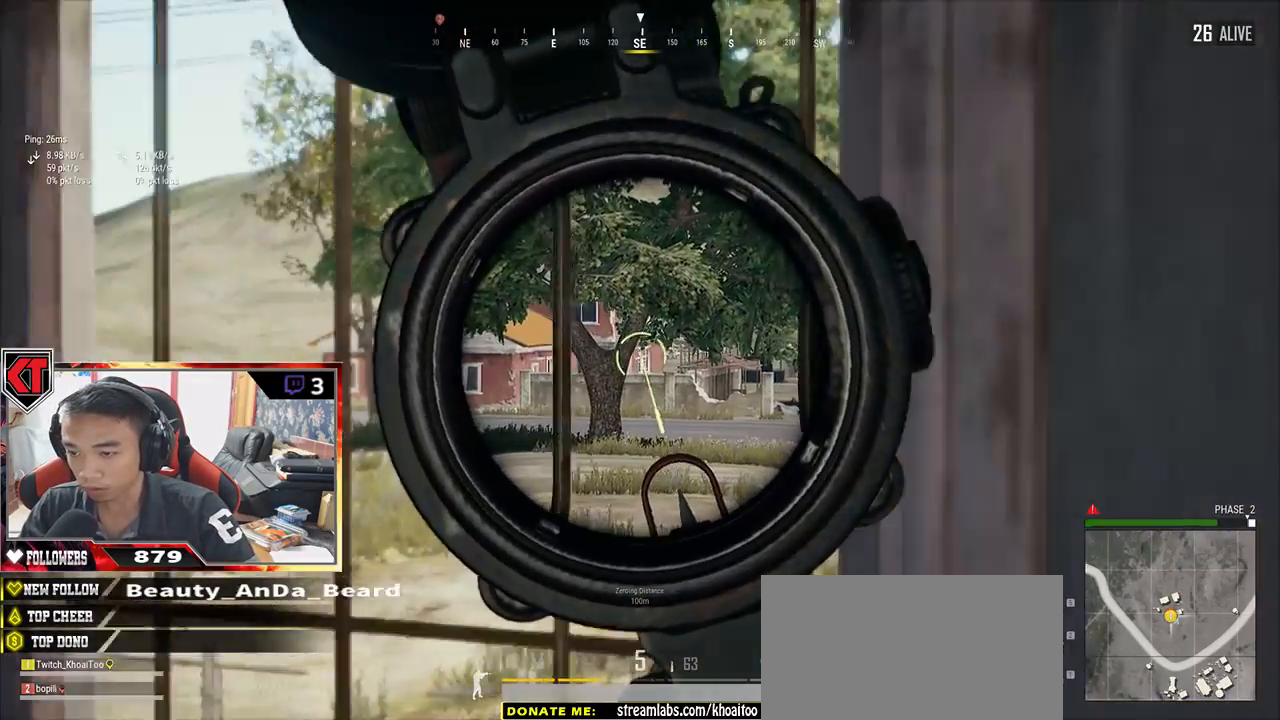
{"keys": ["s"], "mouse": [], "events": [[17, "mouse_right", "up"], [83, "d", "up"], [100, "w", "down"], [200, "a", "down"], [233, "w", "up"], [450, "a", "up"], [450, "s", "down"]]}
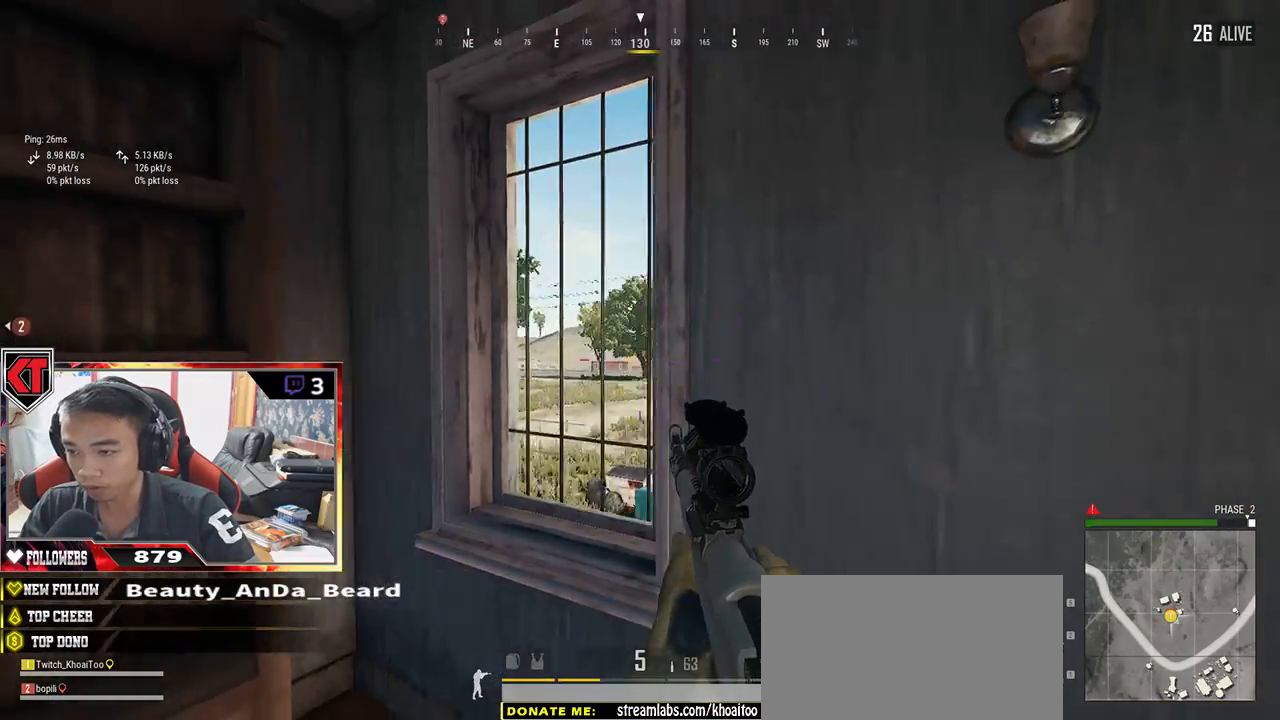
{"keys": ["a", "s"], "mouse": [], "events": [[50, "d", "down"], [67, "s", "up"], [150, "d", "up"], [183, "w", "down"], [250, "a", "down"], [283, "w", "up"], [483, "s", "down"]]}
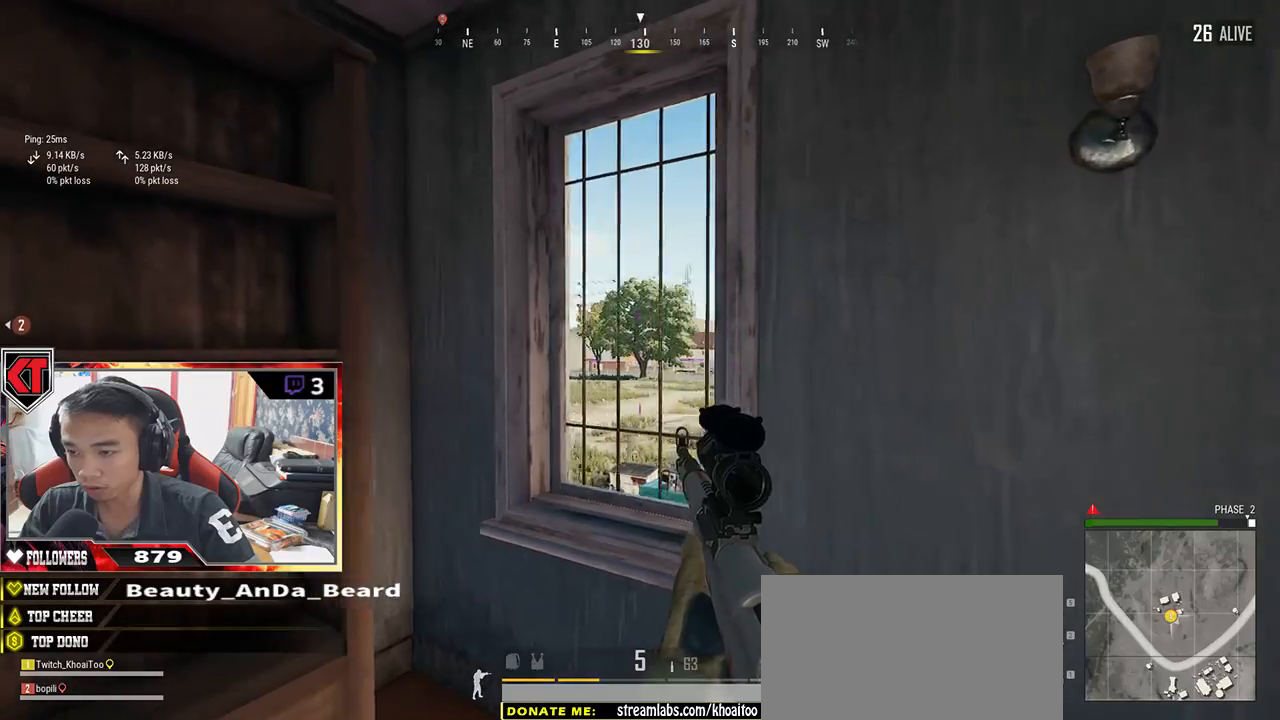
{"keys": ["w"], "mouse": ["right"], "events": [[133, "a", "up"], [167, "d", "down"], [233, "s", "up"], [400, "d", "up"], [400, "w", "down"], [500, "mouse_right", "down"]]}
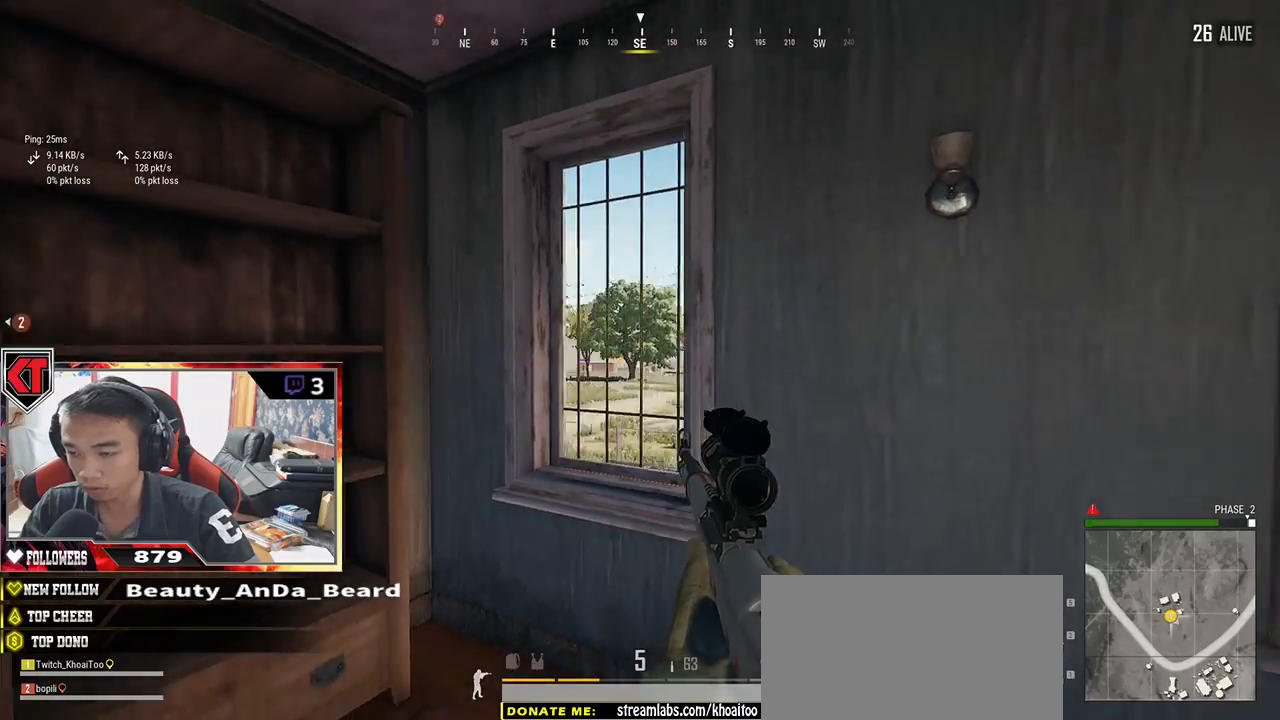
{"keys": ["d"], "mouse": [], "events": [[67, "mouse_right", "up"], [183, "a", "down"], [267, "w", "up"], [383, "a", "up"], [417, "d", "down"]]}
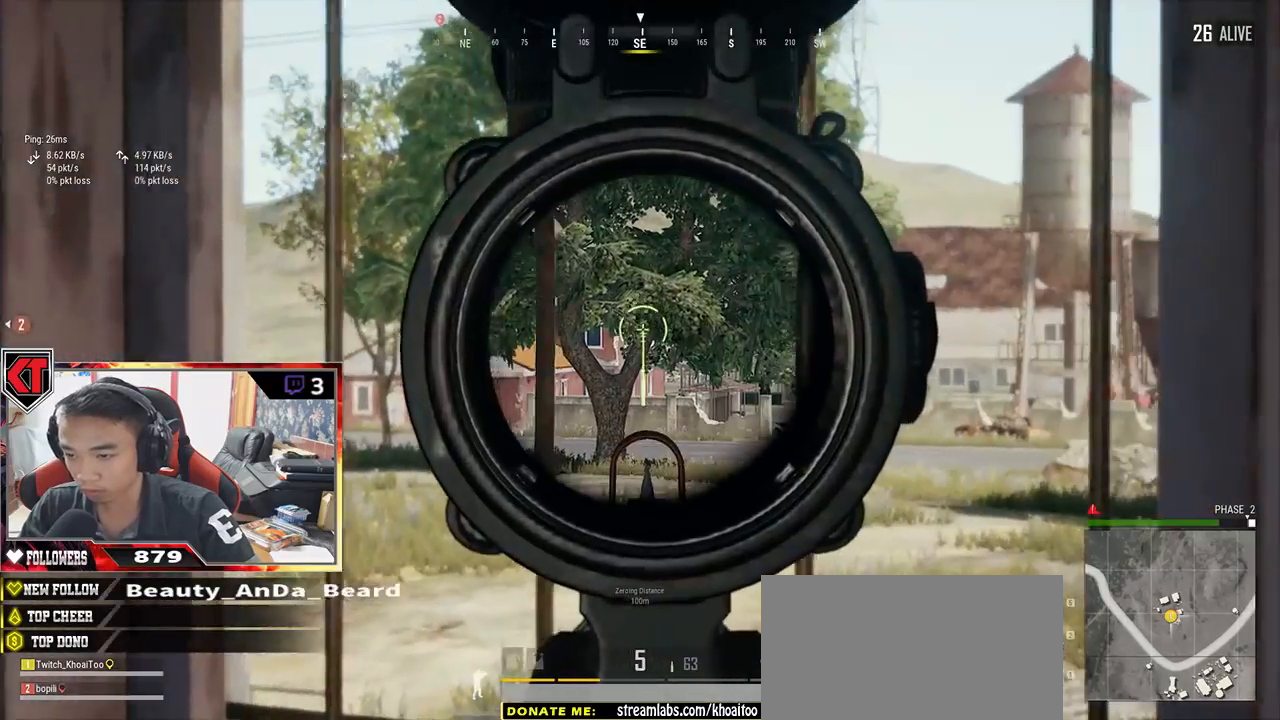
{"keys": ["a", "s"], "mouse": [], "events": [[67, "d", "up"], [83, "a", "down"], [233, "mouse_right", "down"], [317, "mouse_right", "up"], [317, "s", "down"]]}
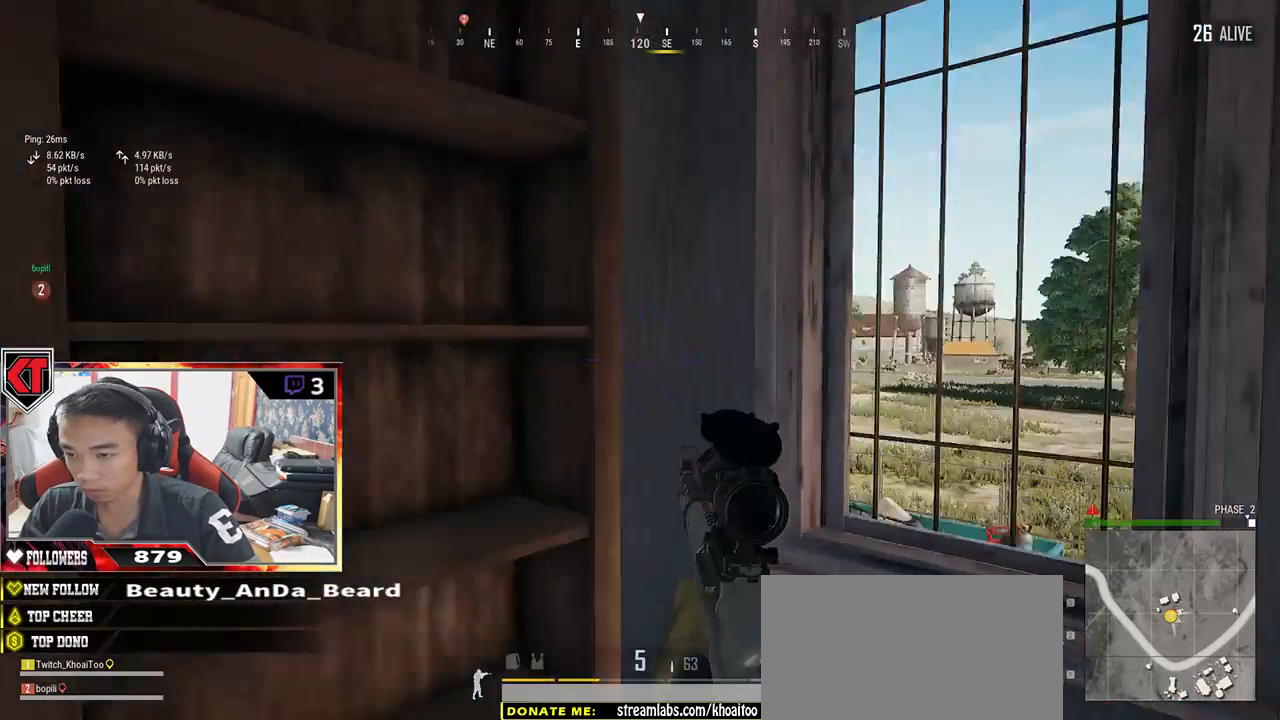
{"keys": ["w"], "mouse": [], "events": [[167, "s", "up"], [350, "w", "down"], [483, "a", "up"]]}
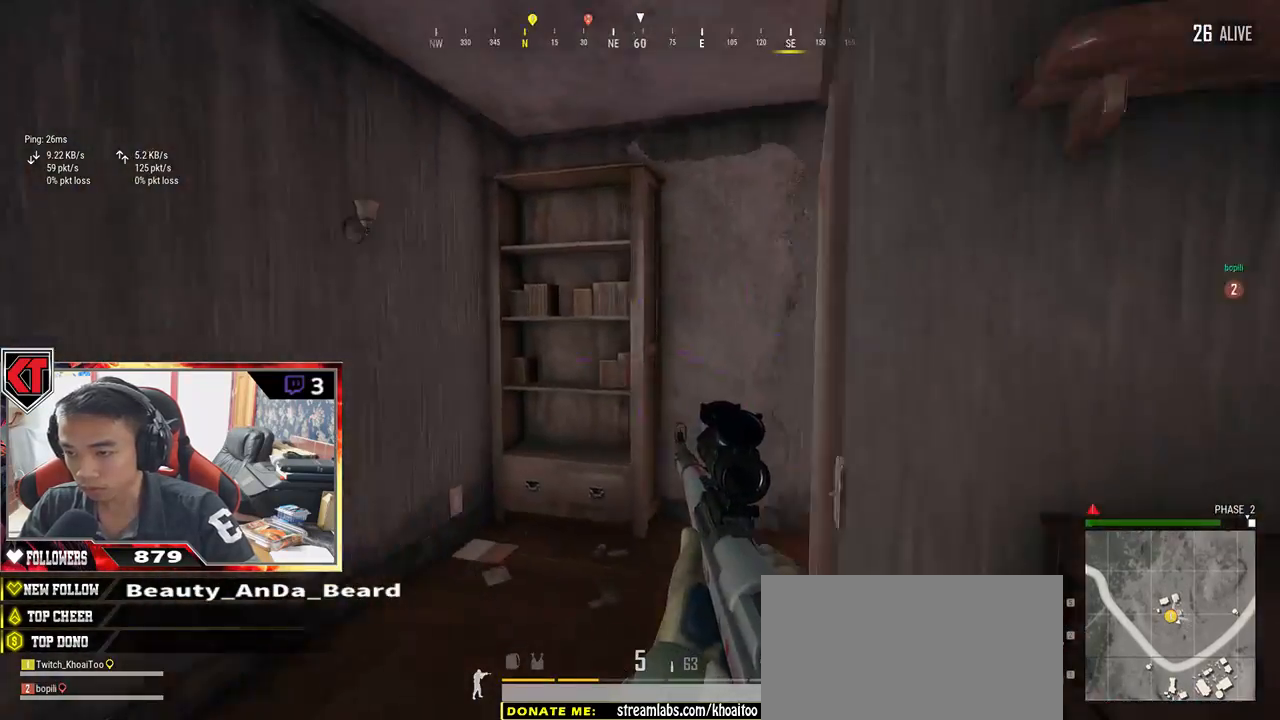
{"keys": ["a"], "mouse": [], "events": [[167, "shift", "down"], [317, "shift", "up"], [450, "a", "down"], [450, "w", "up"]]}
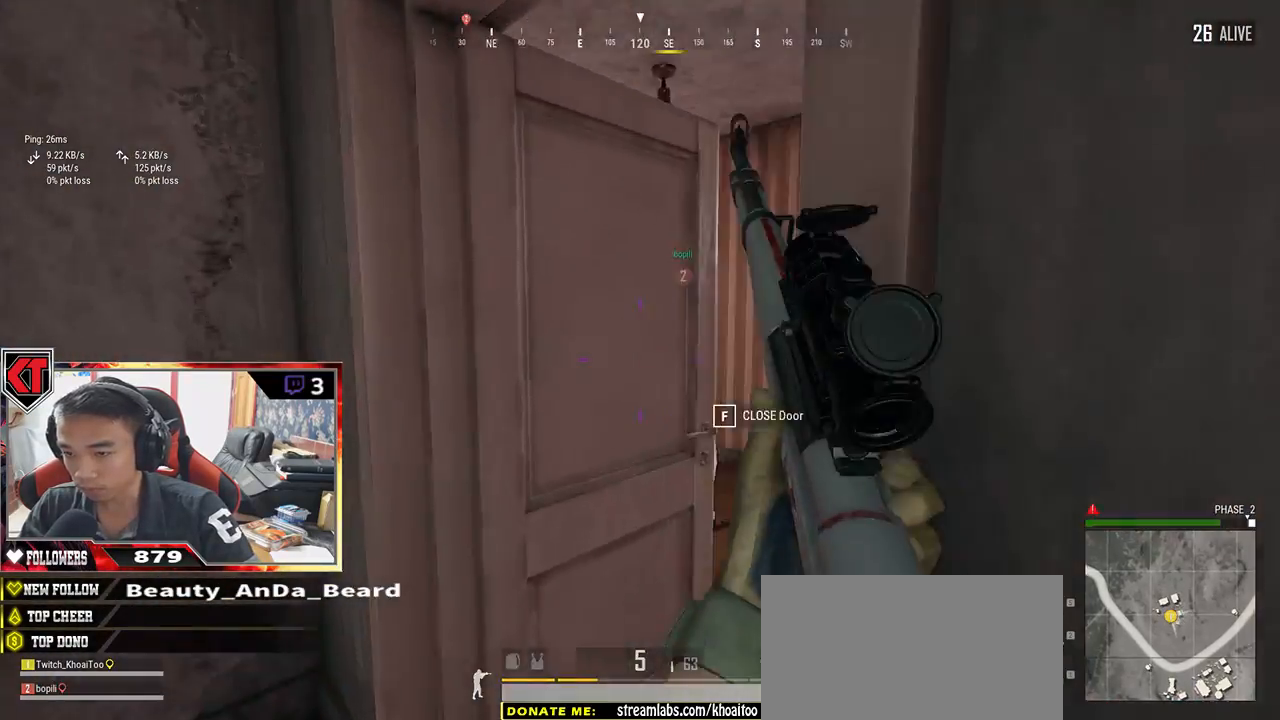
{"keys": ["d", "w"], "mouse": [], "events": [[83, "s", "down"], [117, "a", "up"], [250, "d", "down"], [350, "s", "up"], [450, "w", "down"]]}
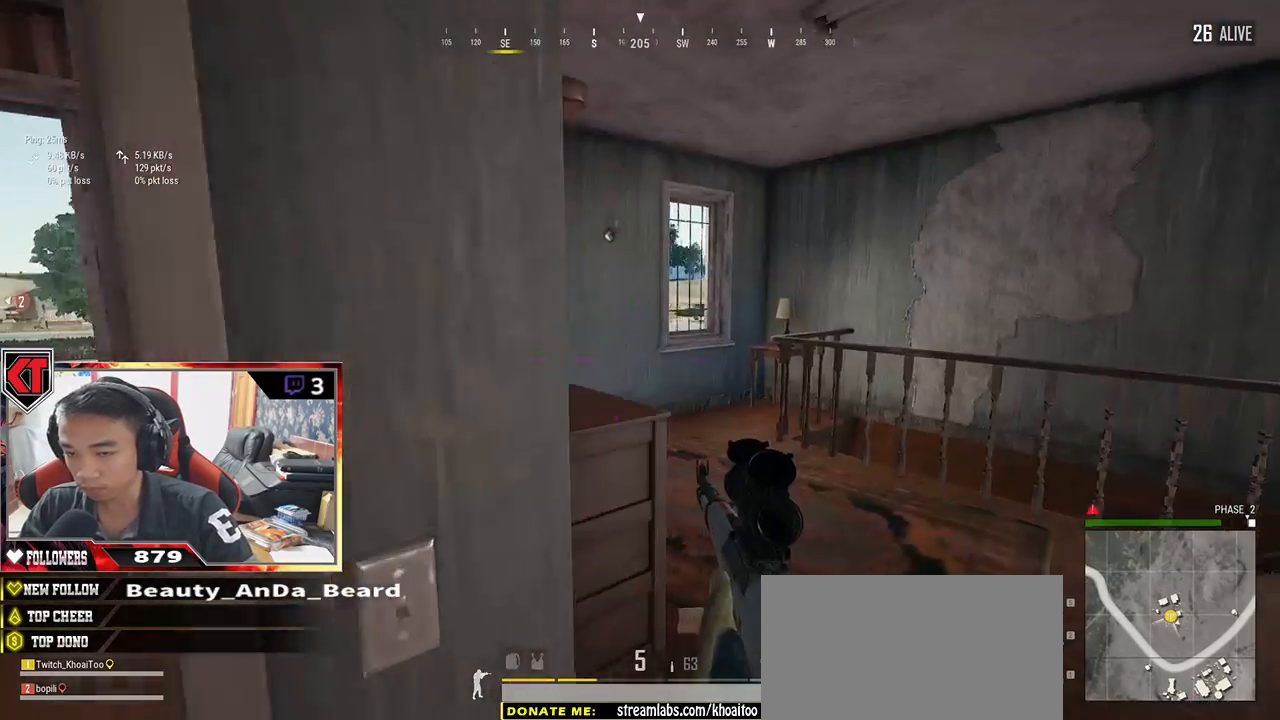
{"keys": ["w"], "mouse": [], "events": [[217, "d", "up"]]}
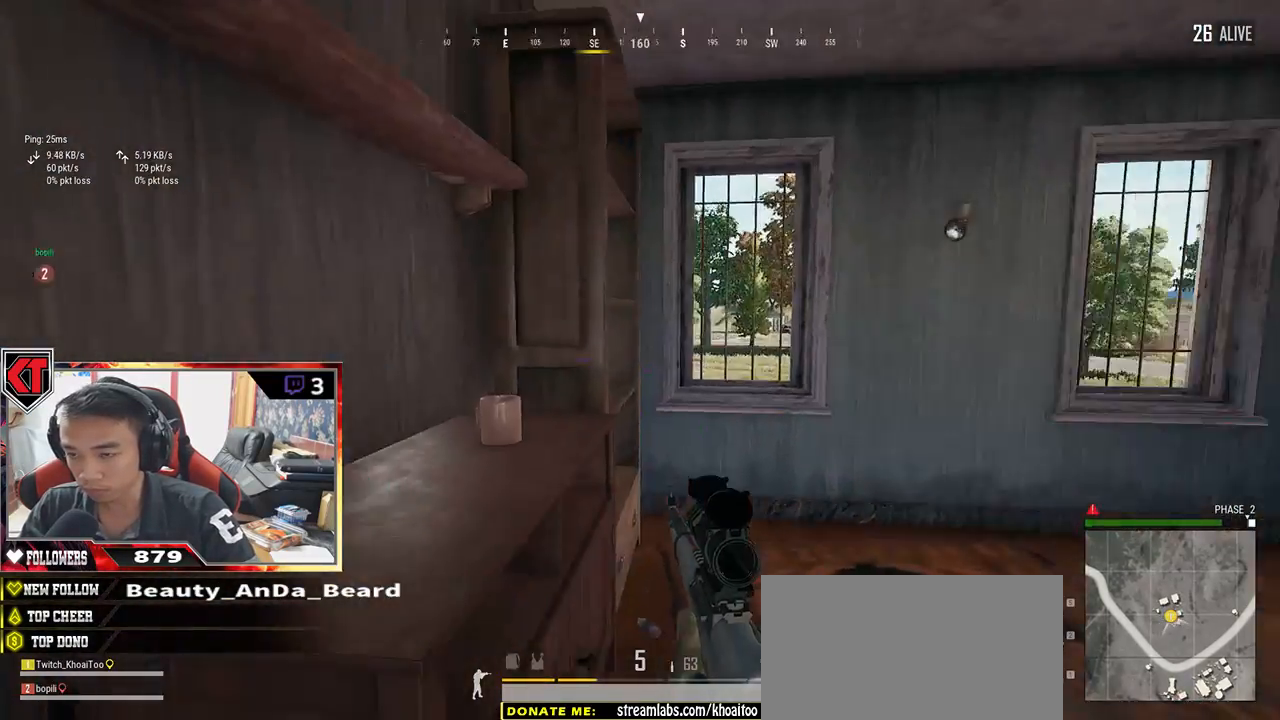
{"keys": ["d", "s"], "mouse": [], "events": [[133, "d", "down"], [267, "w", "up"], [383, "mouse_right", "down"], [433, "s", "down"], [467, "mouse_right", "up"]]}
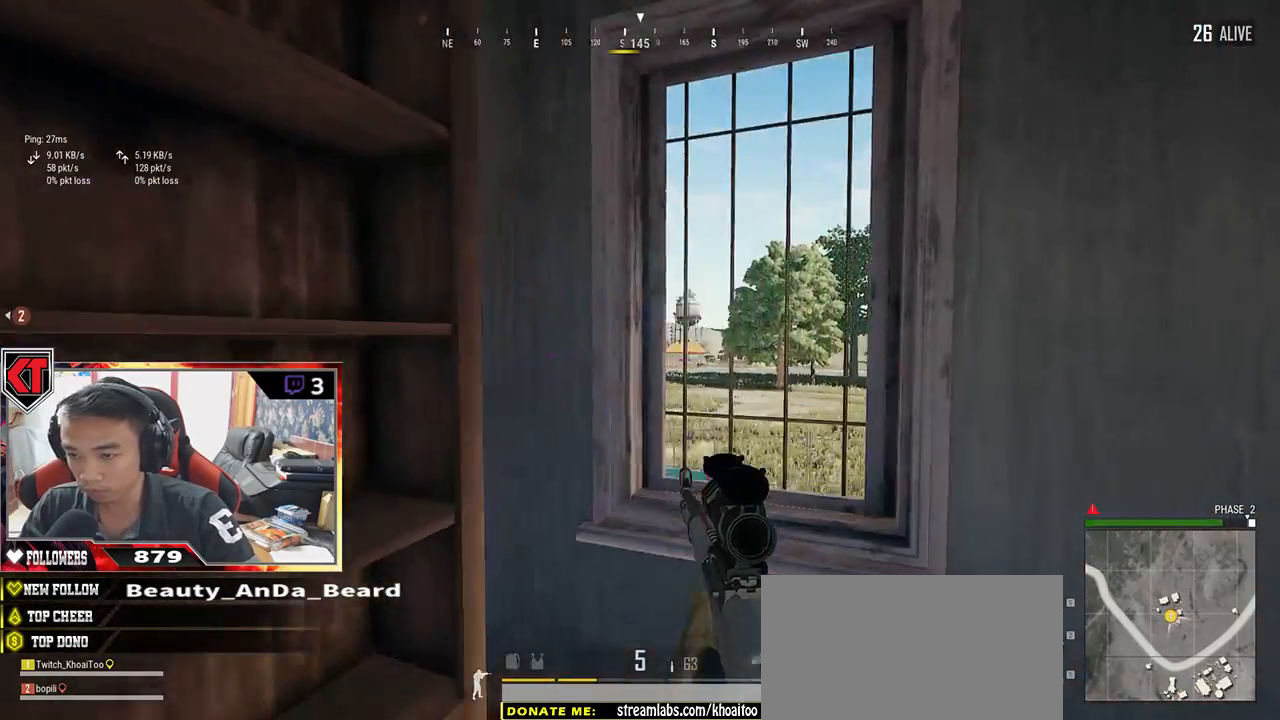
{"keys": ["d"], "mouse": [], "events": [[17, "d", "up"], [100, "s", "up"], [133, "d", "down"], [250, "w", "down"], [300, "d", "up"], [317, "a", "down"], [317, "w", "up"], [367, "a", "up"], [417, "d", "down"]]}
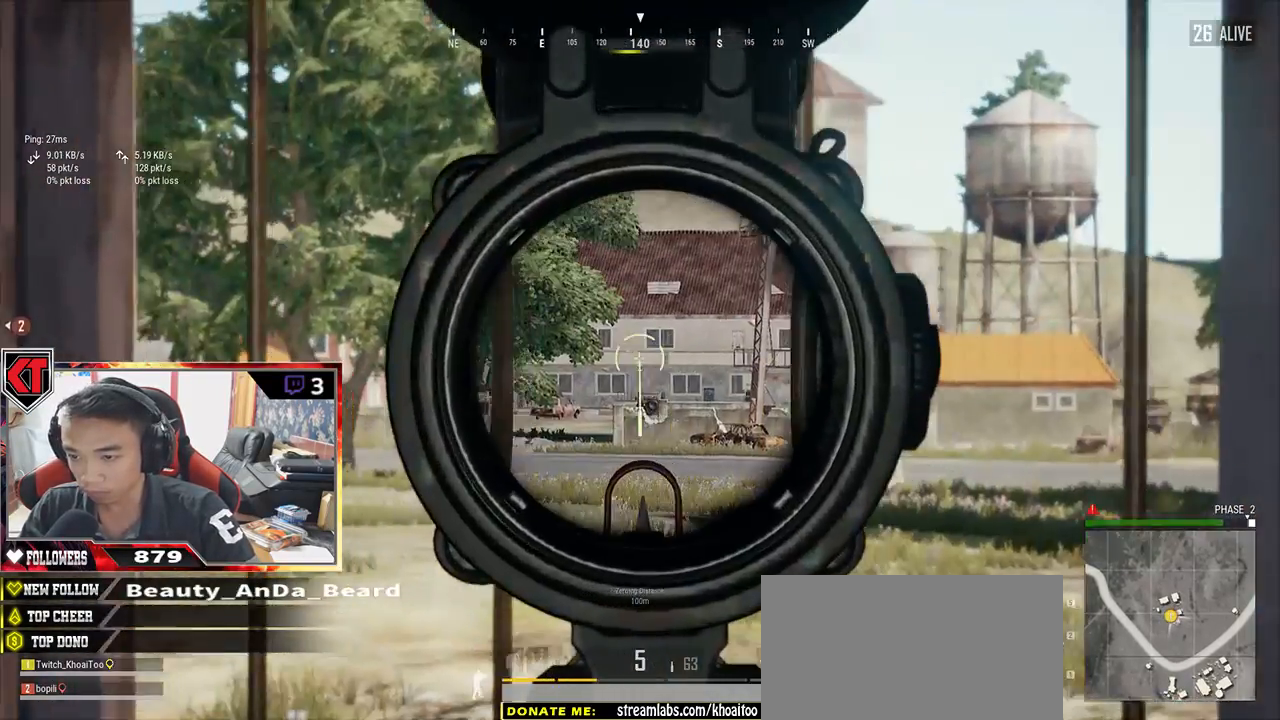
{"keys": [], "mouse": [], "events": [[17, "a", "down"], [83, "d", "up"], [200, "a", "up"], [250, "d", "down"], [467, "d", "up"]]}
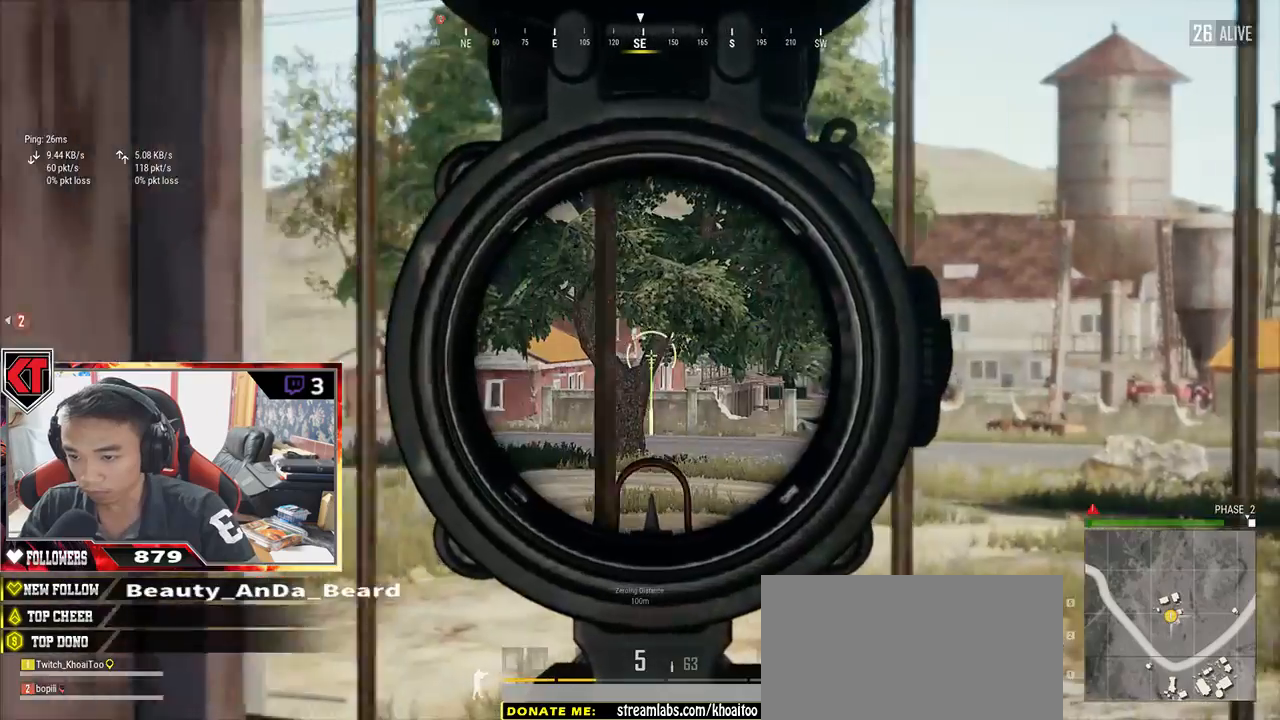
{"keys": [], "mouse": [], "events": [[33, "a", "down"], [167, "a", "up"]]}